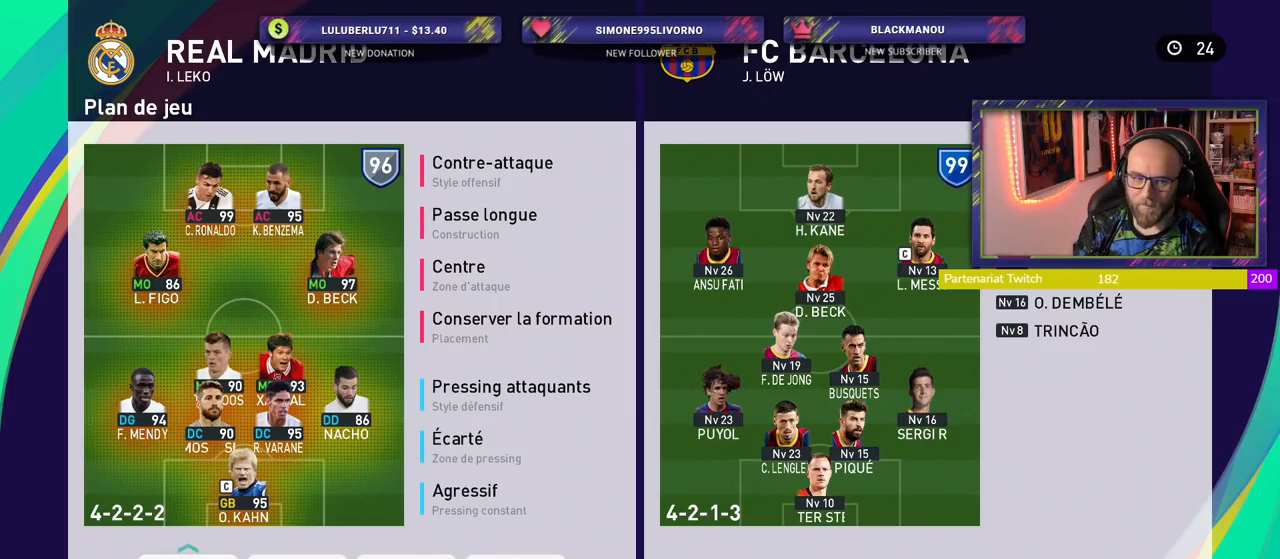
Gameplay with a controller (PlayStation layout); each line is a JSON object with the inputs held at the frame after it. "events" lists button and stick changes between this image and that frame as [ms after this image, input, new state], when the widget could be followed in between.
{"buttons": [], "left_stick": "center", "right_stick": "center", "events": [[80, "CIRCLE", "down"], [200, "CIRCLE", "up"], [260, "CIRCLE", "down"], [400, "CIRCLE", "up"]]}
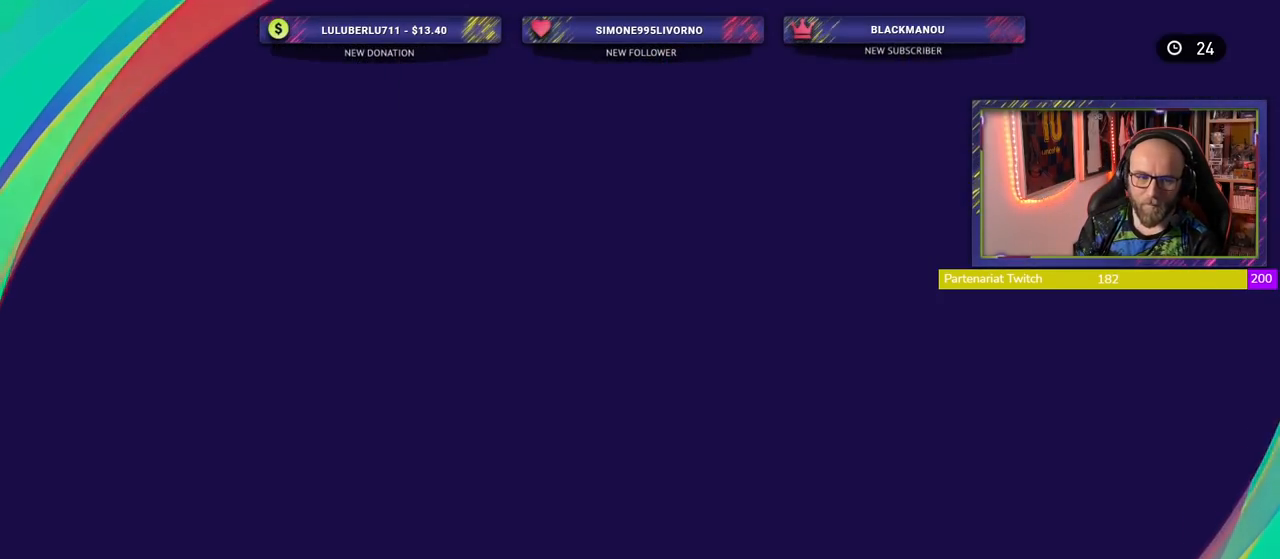
{"buttons": [], "left_stick": "center", "right_stick": "center", "events": []}
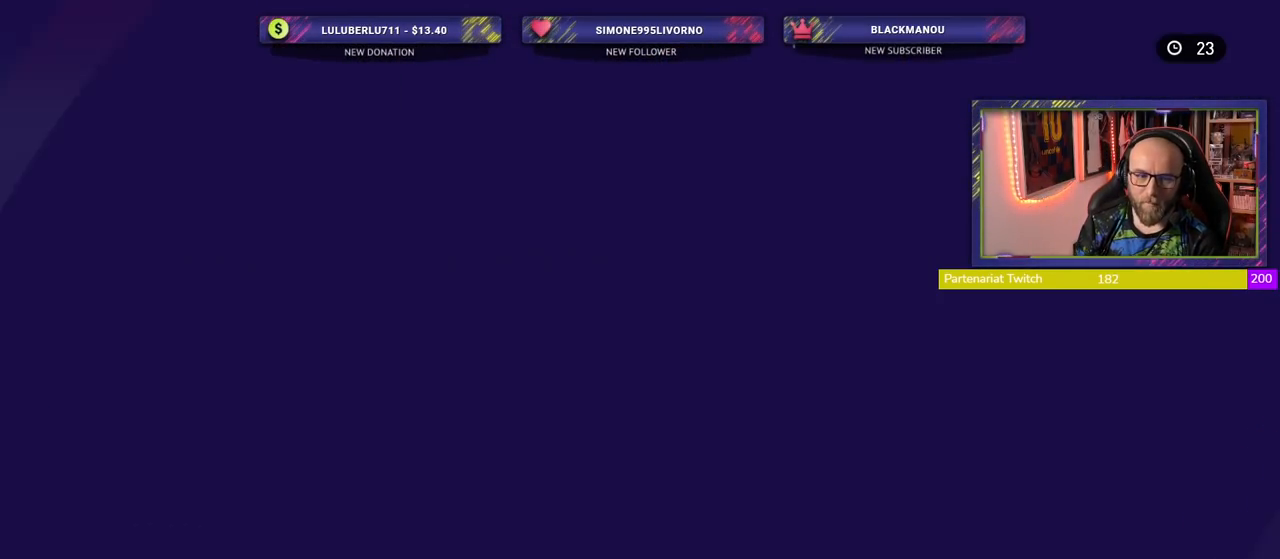
{"buttons": [], "left_stick": "center", "right_stick": "center", "events": []}
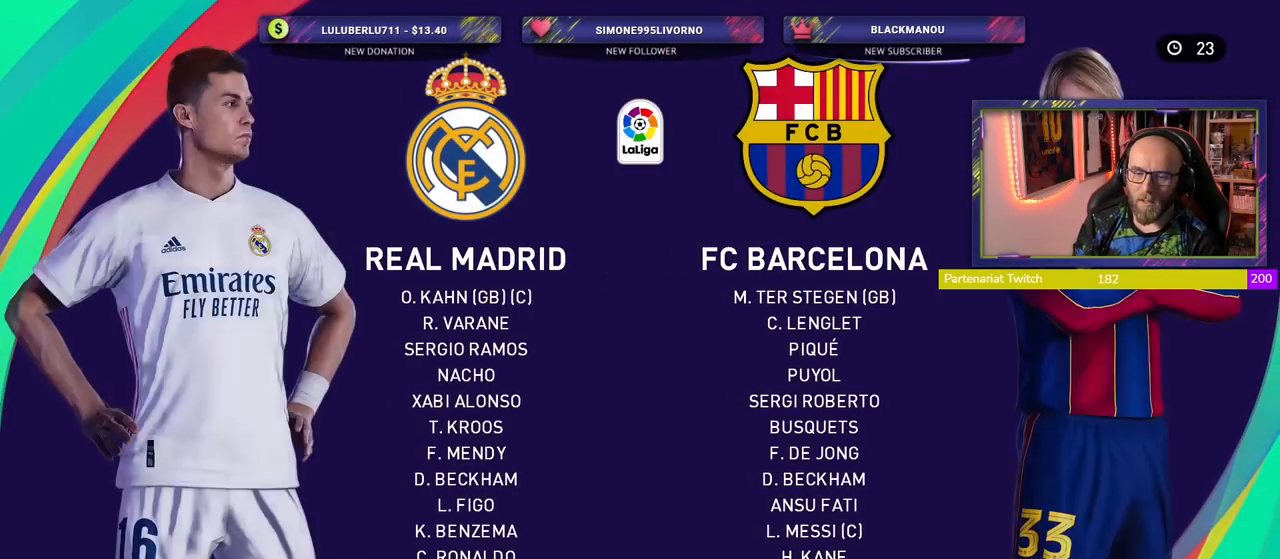
{"buttons": [], "left_stick": "center", "right_stick": "center", "events": [[80, "CROSS", "down"], [220, "CROSS", "up"]]}